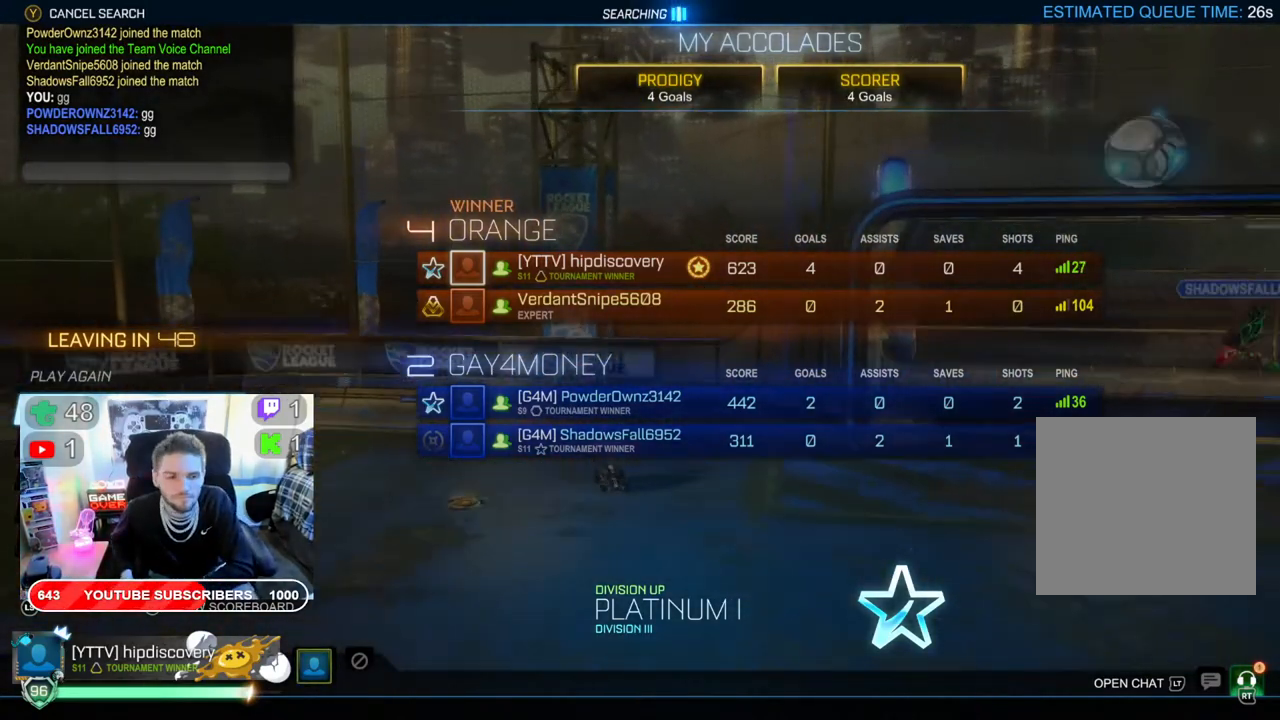
Gameplay with a controller (Xbox layout); each line is a JSON object with the inputs held at the frame after it. "events" lists button and stick changes between this image and that frame as [ms after this image, input, new state], when the widget could be followed in between.
{"buttons": ["DPAD_DOWN"], "left_stick": "center", "right_stick": "center", "events": [[467, "DPAD_DOWN", "down"]]}
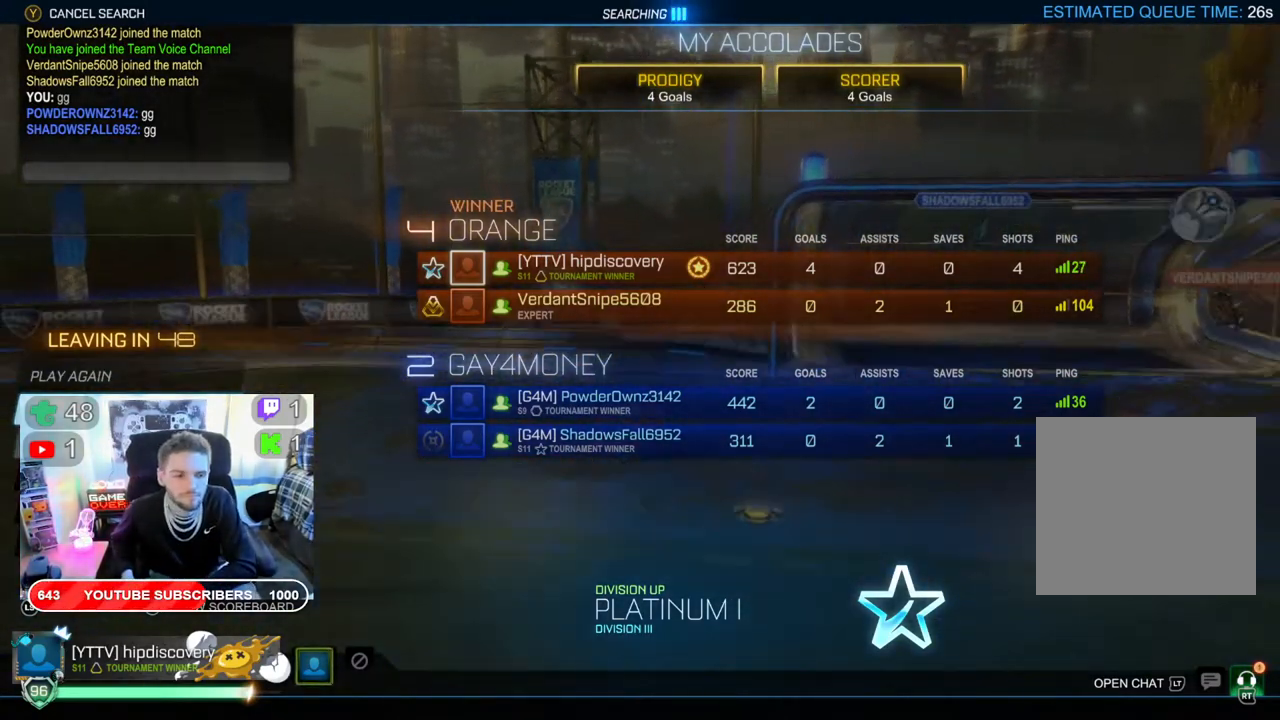
{"buttons": [], "left_stick": "center", "right_stick": "center", "events": [[67, "DPAD_DOWN", "up"], [150, "DPAD_DOWN", "down"], [250, "DPAD_DOWN", "up"], [367, "DPAD_DOWN", "down"], [467, "DPAD_DOWN", "up"]]}
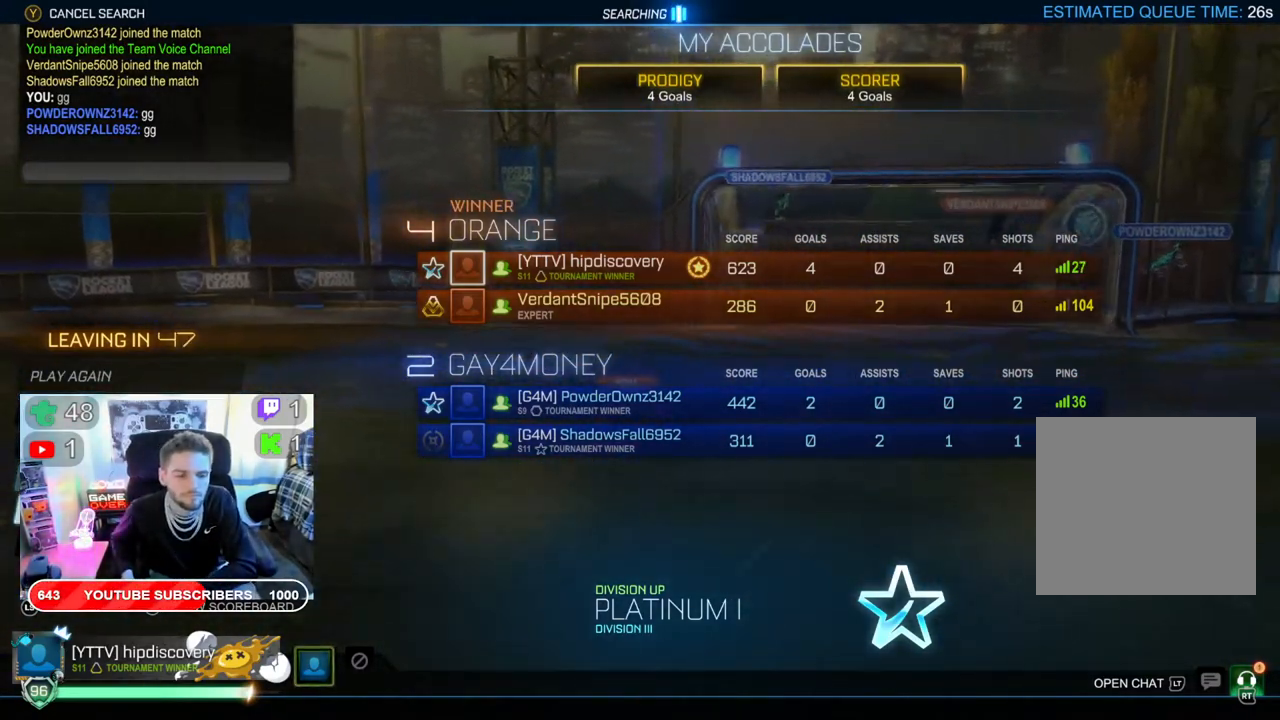
{"buttons": ["A"], "left_stick": "center", "right_stick": "center", "events": [[50, "DPAD_DOWN", "down"], [133, "DPAD_DOWN", "up"], [150, "A", "down"], [267, "A", "up"], [300, "DPAD_LEFT", "down"], [400, "A", "down"], [417, "DPAD_LEFT", "up"]]}
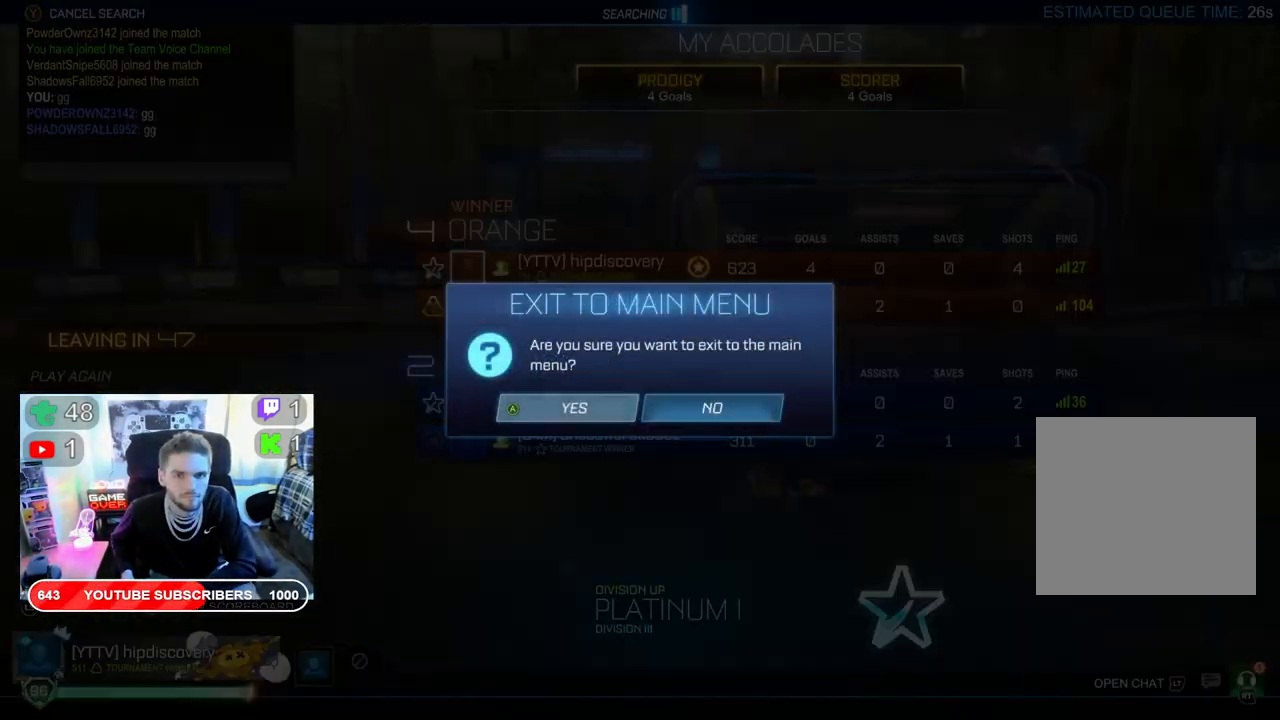
{"buttons": [], "left_stick": "center", "right_stick": "center", "events": [[50, "A", "up"]]}
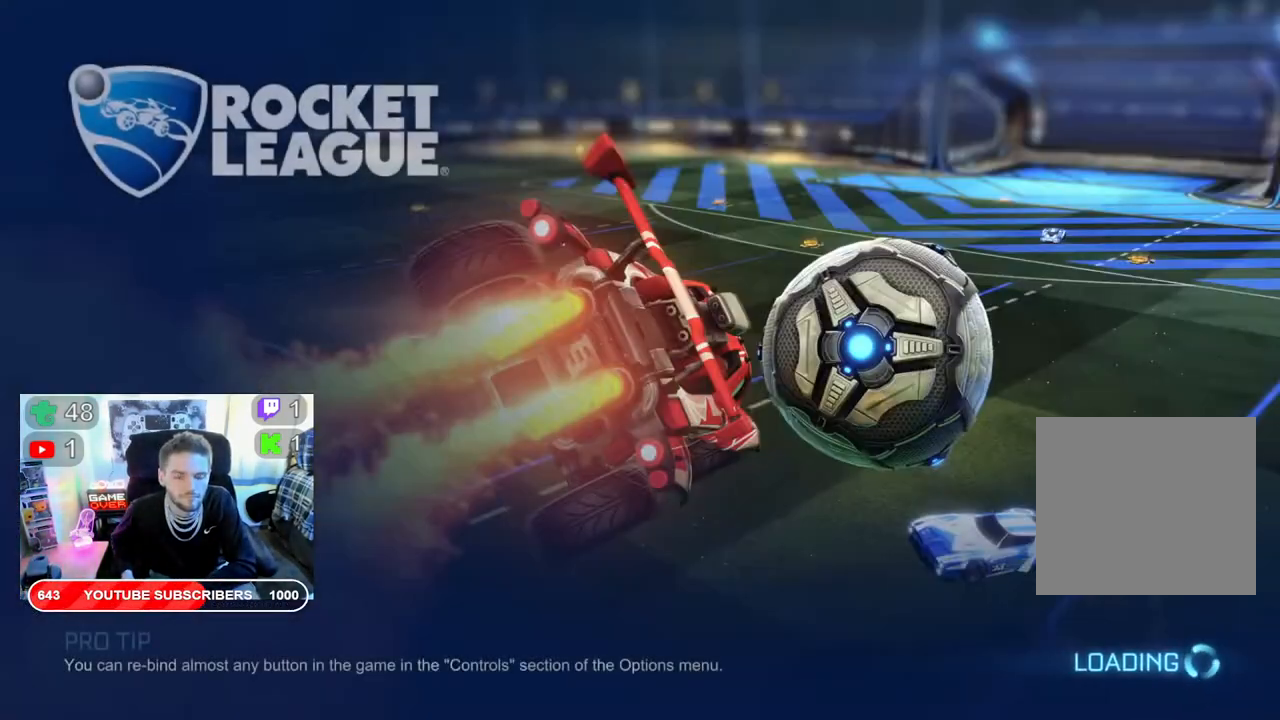
{"buttons": [], "left_stick": "center", "right_stick": "center", "events": []}
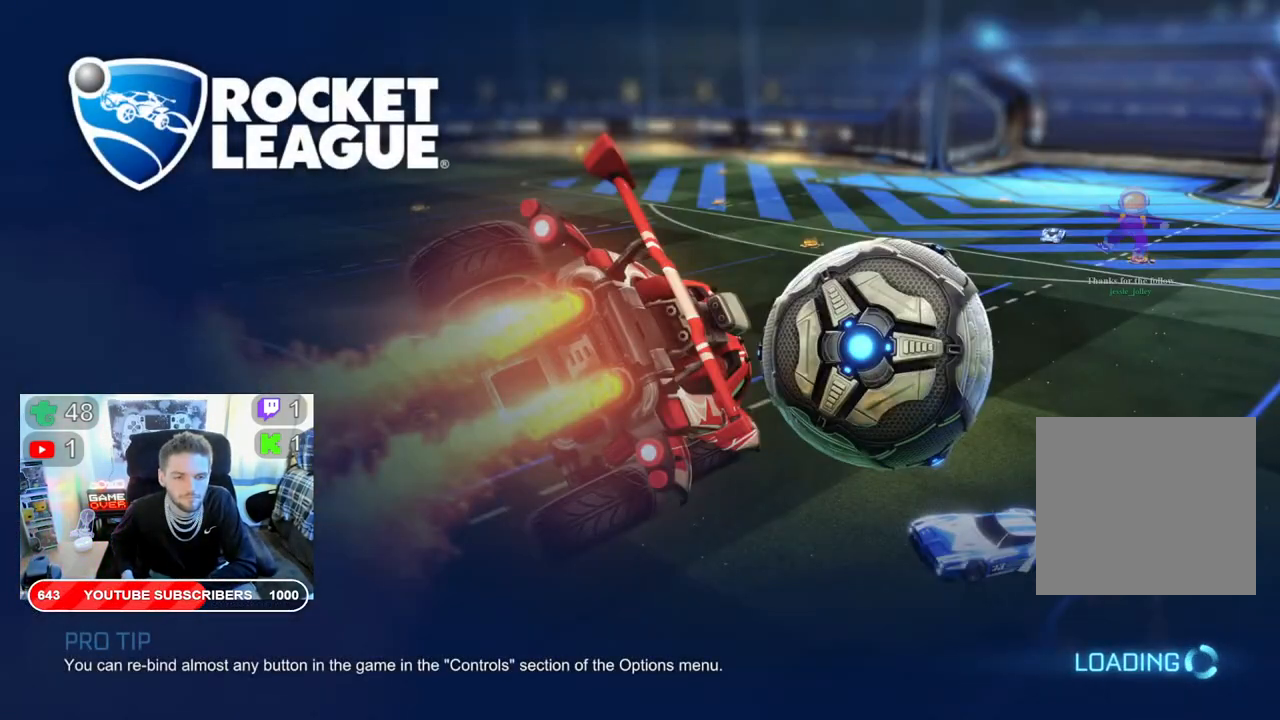
{"buttons": [], "left_stick": "center", "right_stick": "center", "events": []}
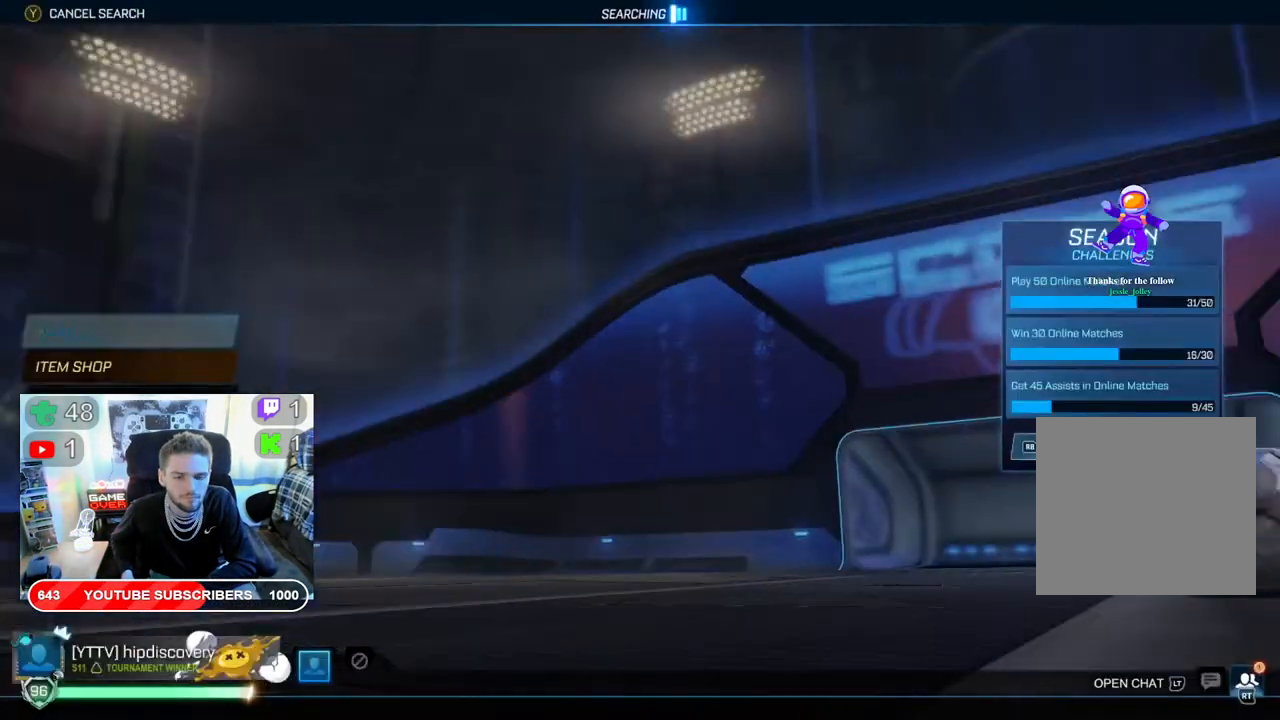
{"buttons": [], "left_stick": "center", "right_stick": "center", "events": []}
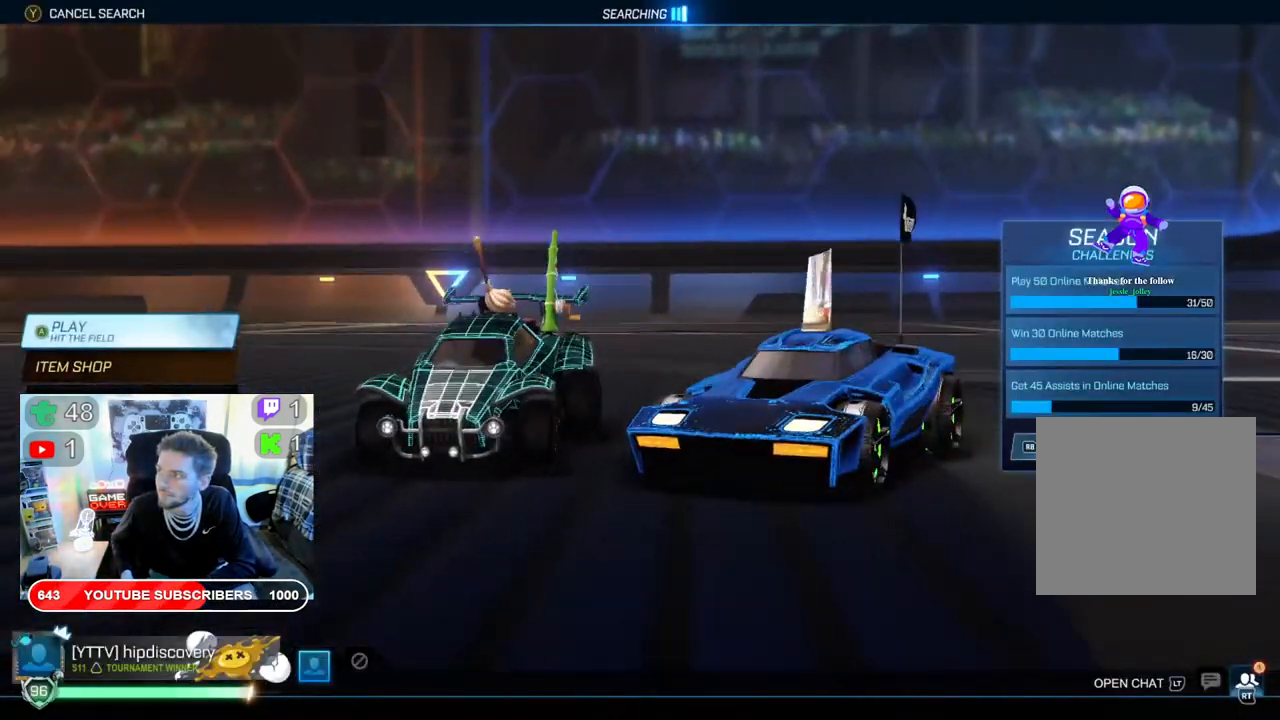
{"buttons": [], "left_stick": "center", "right_stick": "center", "events": []}
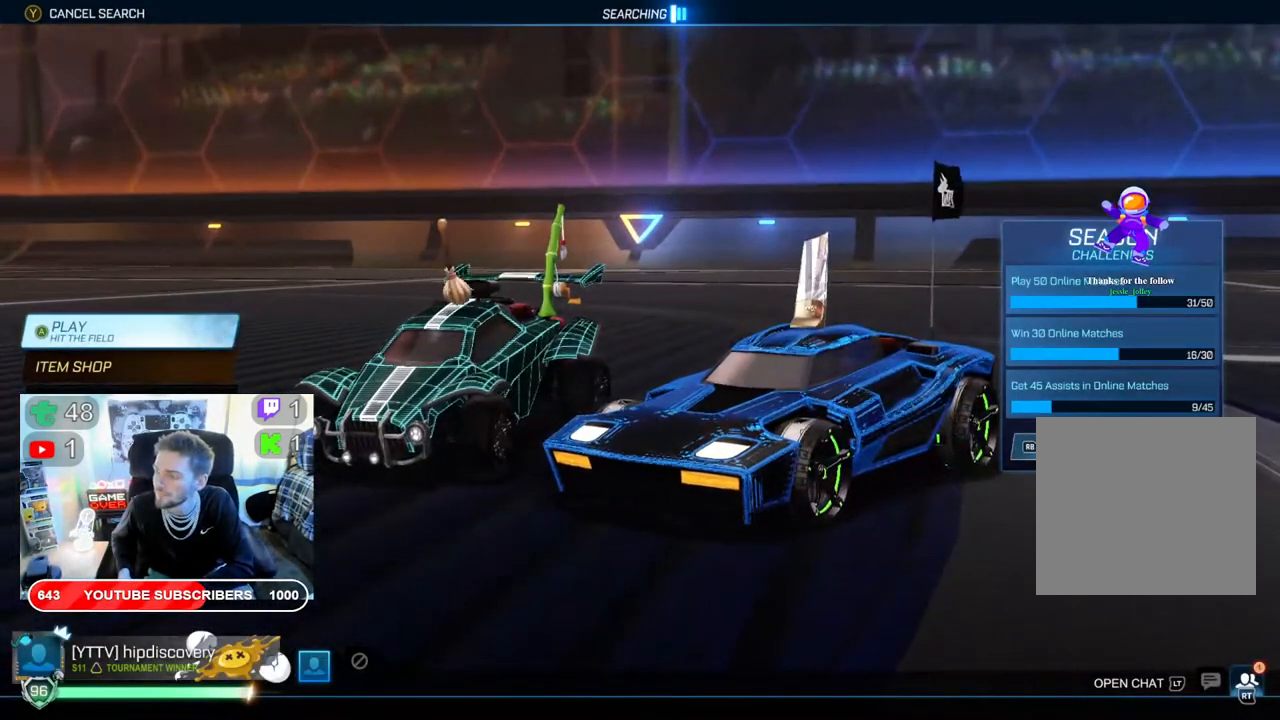
{"buttons": [], "left_stick": "center", "right_stick": "center", "events": []}
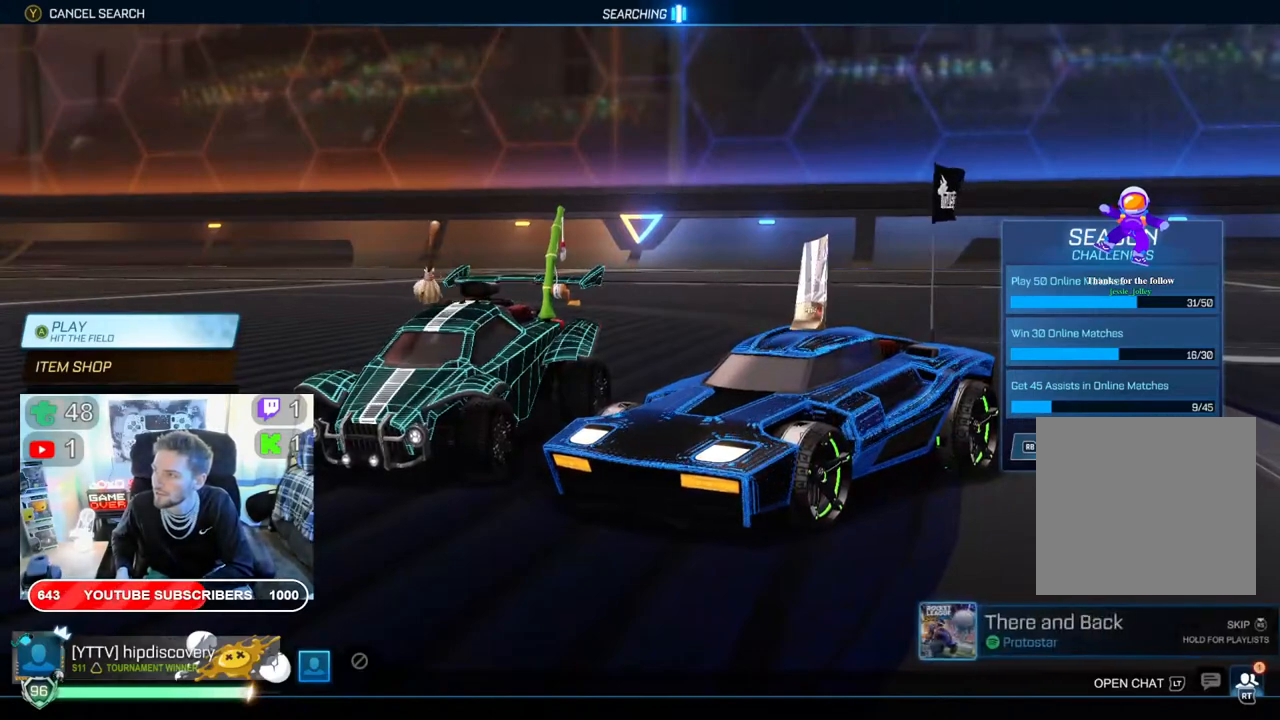
{"buttons": [], "left_stick": "center", "right_stick": "center", "events": []}
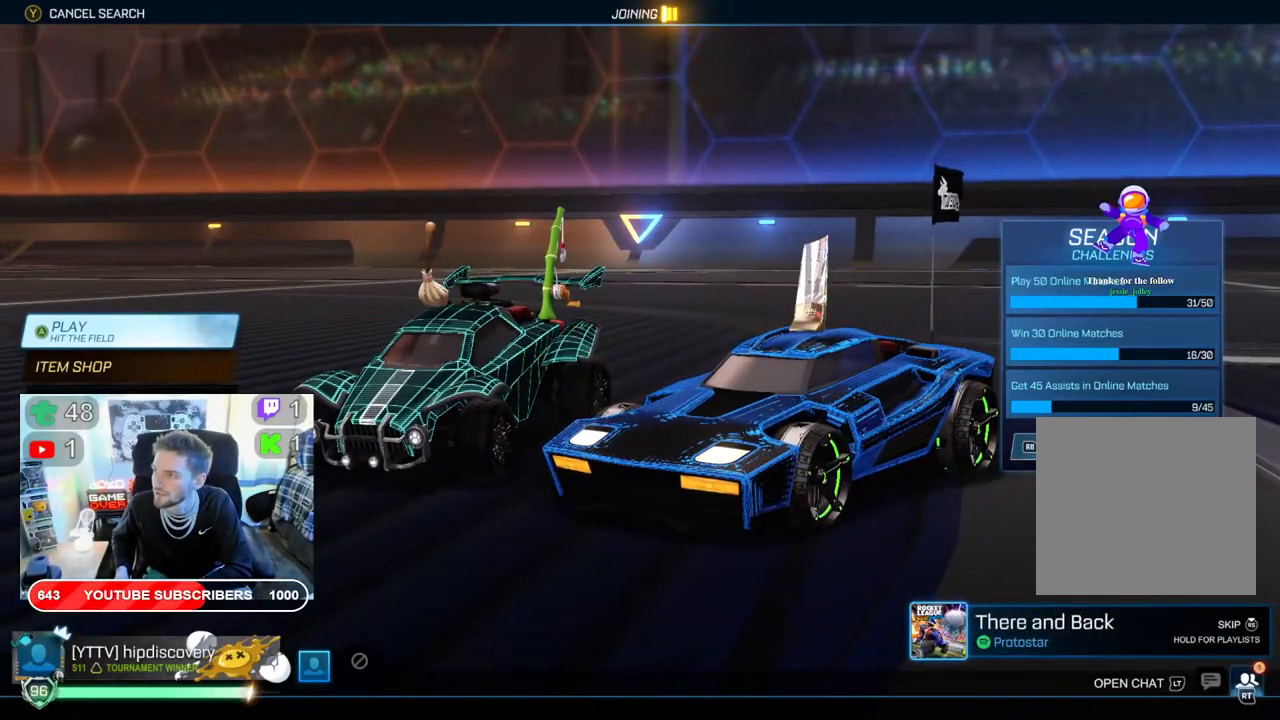
{"buttons": [], "left_stick": "center", "right_stick": "center", "events": []}
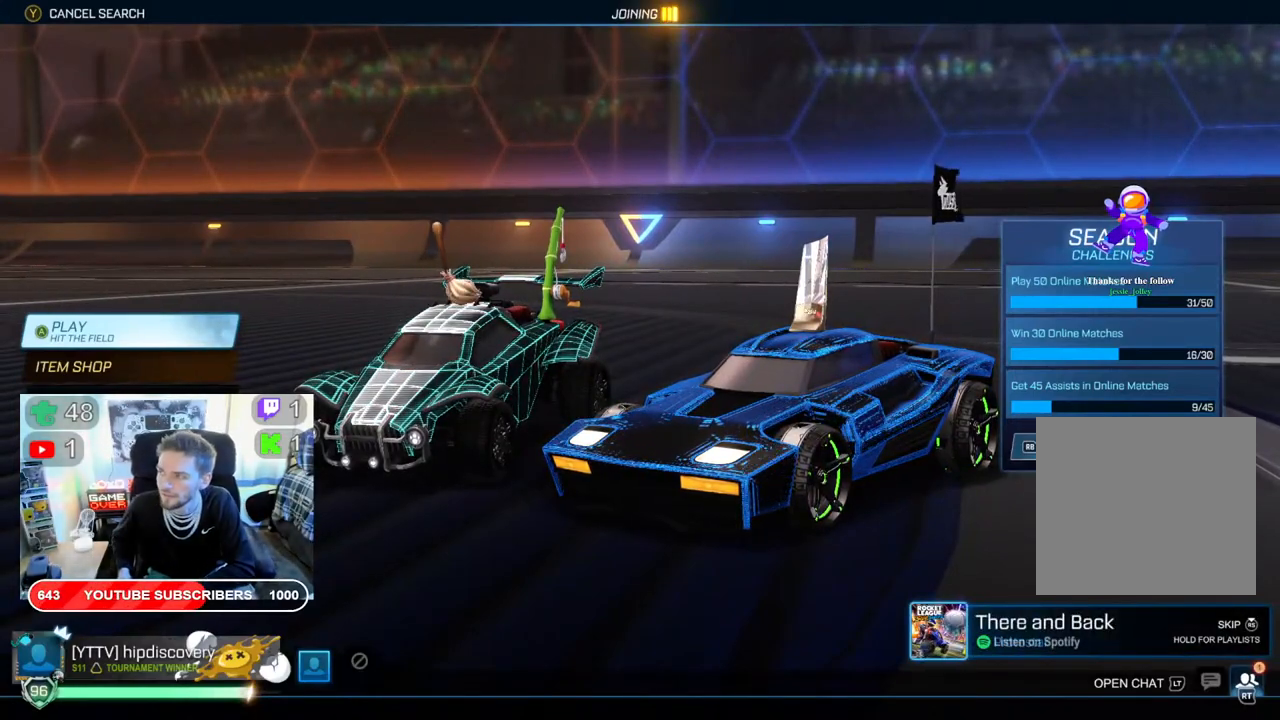
{"buttons": ["DPAD_DOWN"], "left_stick": "center", "right_stick": "center", "events": [[417, "DPAD_DOWN", "down"]]}
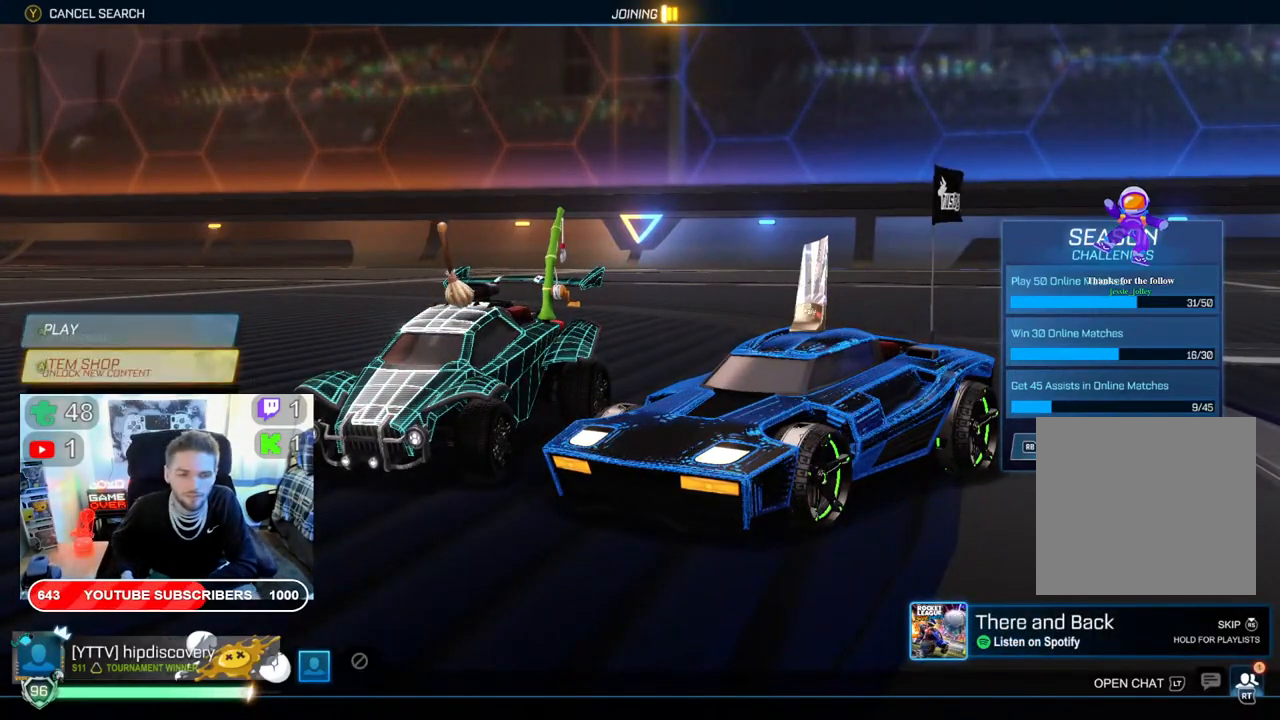
{"buttons": ["DPAD_DOWN"], "left_stick": "center", "right_stick": "center", "events": [[33, "DPAD_DOWN", "up"], [117, "DPAD_DOWN", "down"], [200, "DPAD_DOWN", "up"], [283, "DPAD_DOWN", "down"], [383, "DPAD_DOWN", "up"], [450, "DPAD_DOWN", "down"]]}
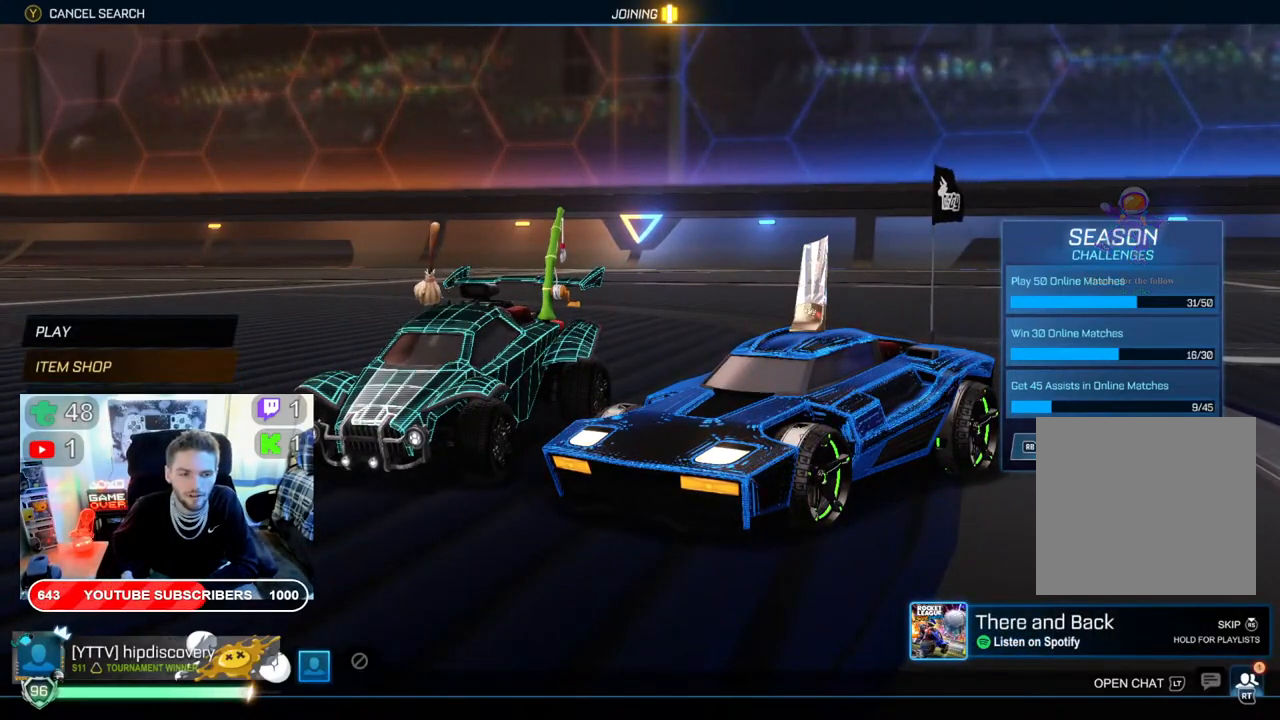
{"buttons": [], "left_stick": "center", "right_stick": "center", "events": [[67, "DPAD_DOWN", "up"]]}
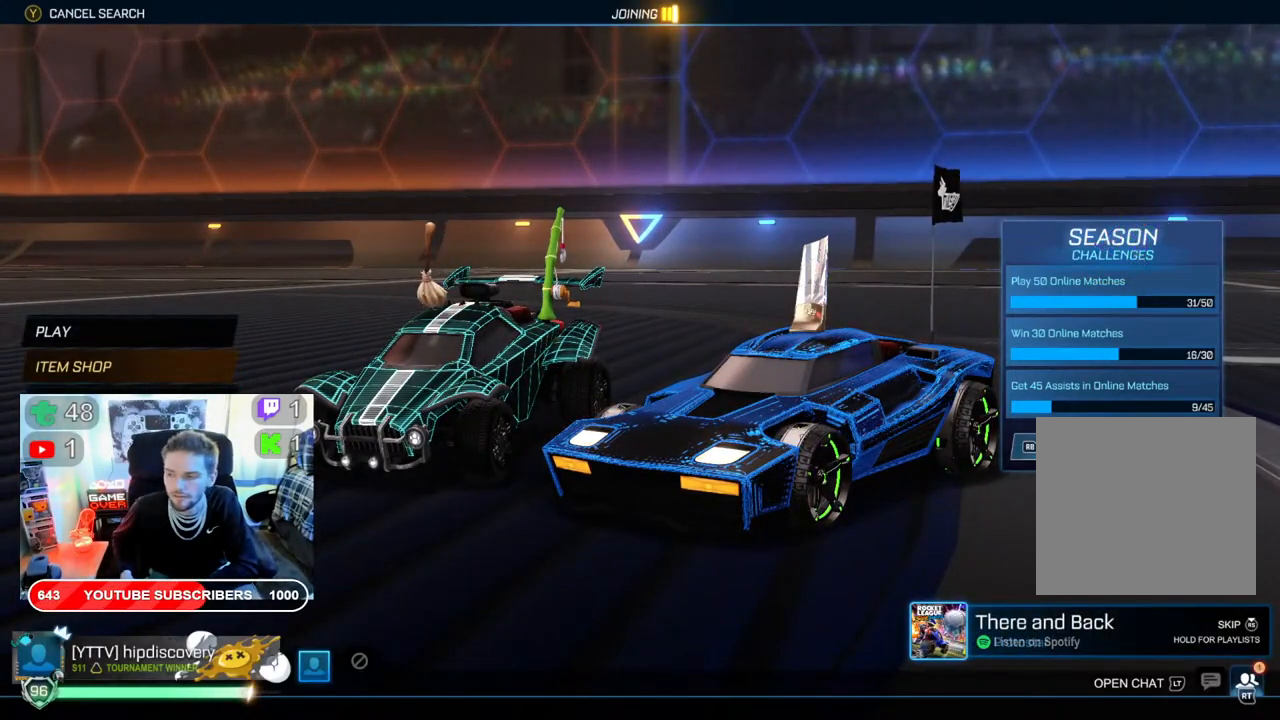
{"buttons": [], "left_stick": "center", "right_stick": "center", "events": []}
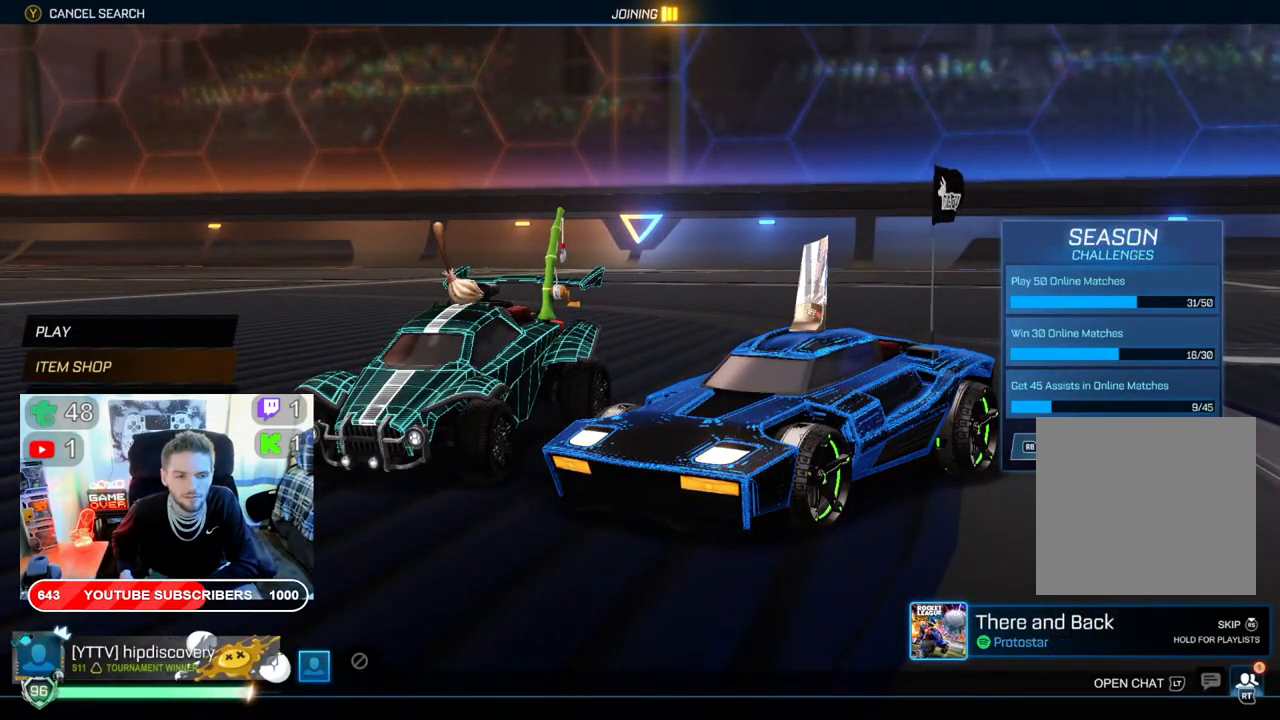
{"buttons": [], "left_stick": "center", "right_stick": "center", "events": [[133, "A", "down"], [200, "A", "up"]]}
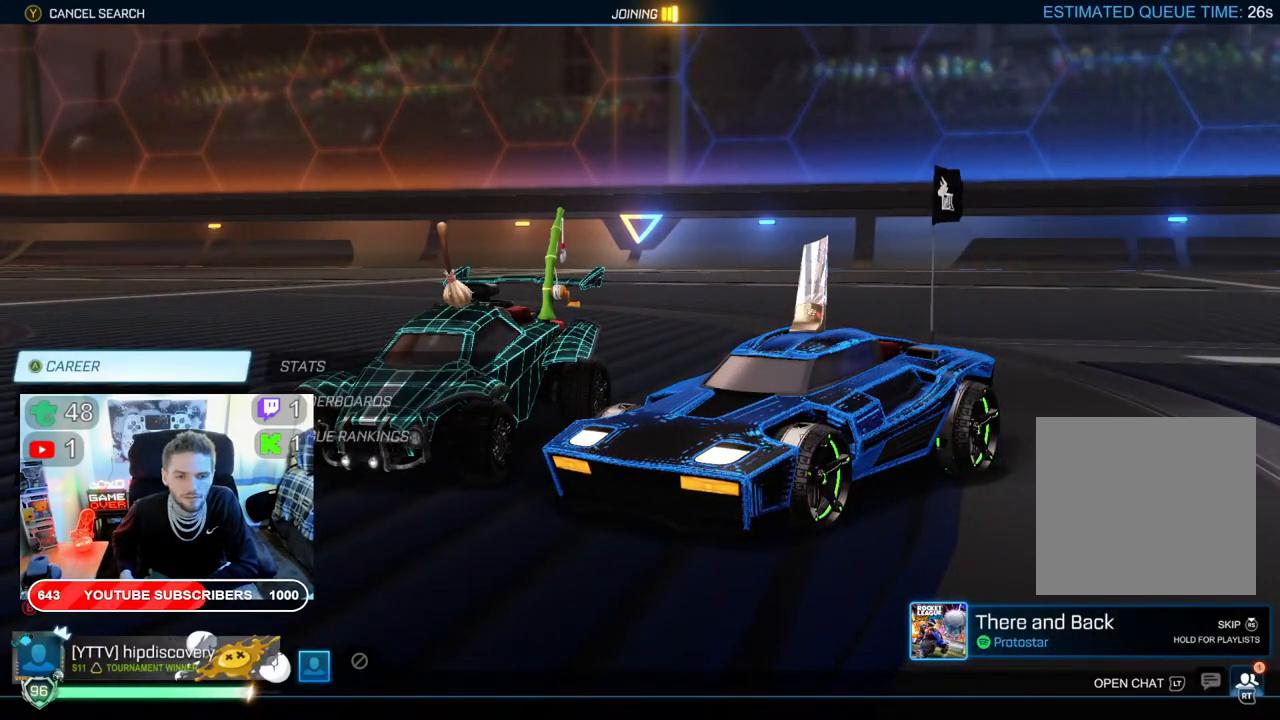
{"buttons": ["A"], "left_stick": "center", "right_stick": "center", "events": [[33, "B", "down"], [167, "B", "up"], [200, "DPAD_UP", "down"], [317, "DPAD_UP", "up"], [450, "A", "down"]]}
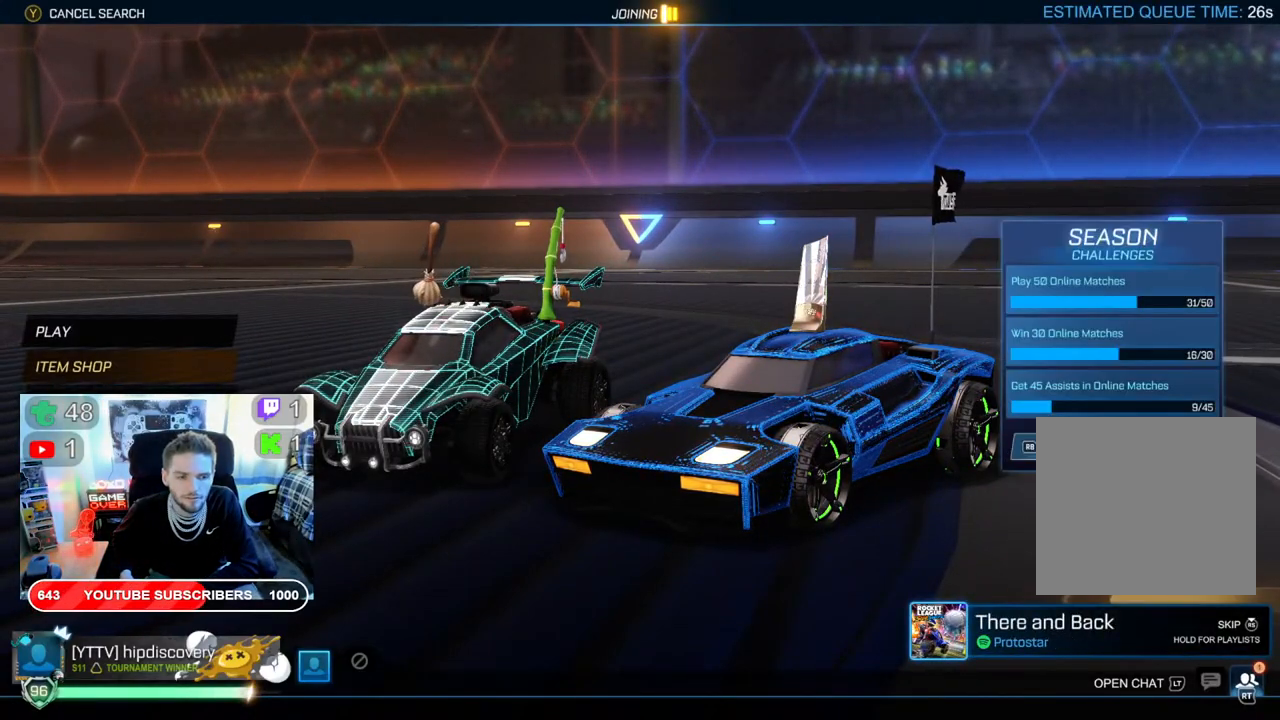
{"buttons": [], "left_stick": "center", "right_stick": "center", "events": [[67, "A", "up"], [233, "R1", "down"], [350, "R1", "up"]]}